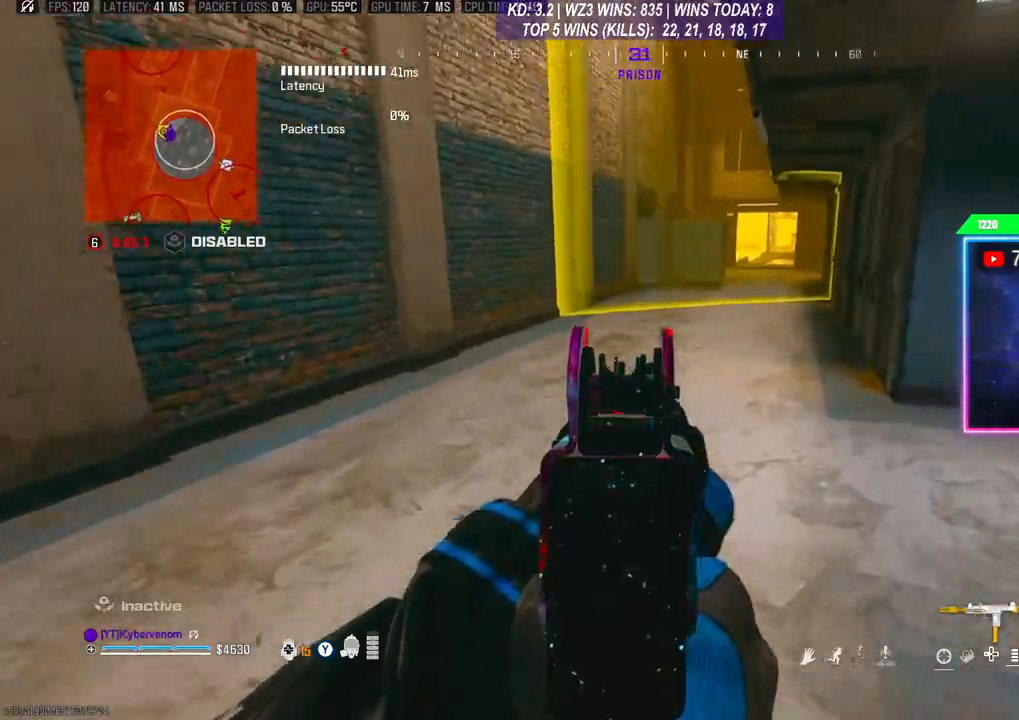
Gameplay with a controller (Xbox layout); each line is a JSON object with the inputs held at the frame after it. "events" lists button and stick changes between this image and that frame as [ms after this image, input, new state], when the widget could be followed in between.
{"buttons": ["L2"], "left_stick": "up-left", "right_stick": "center", "events": [[200, "left_stick", "up"], [367, "left_stick", "up-left"], [433, "right_stick", "center"]]}
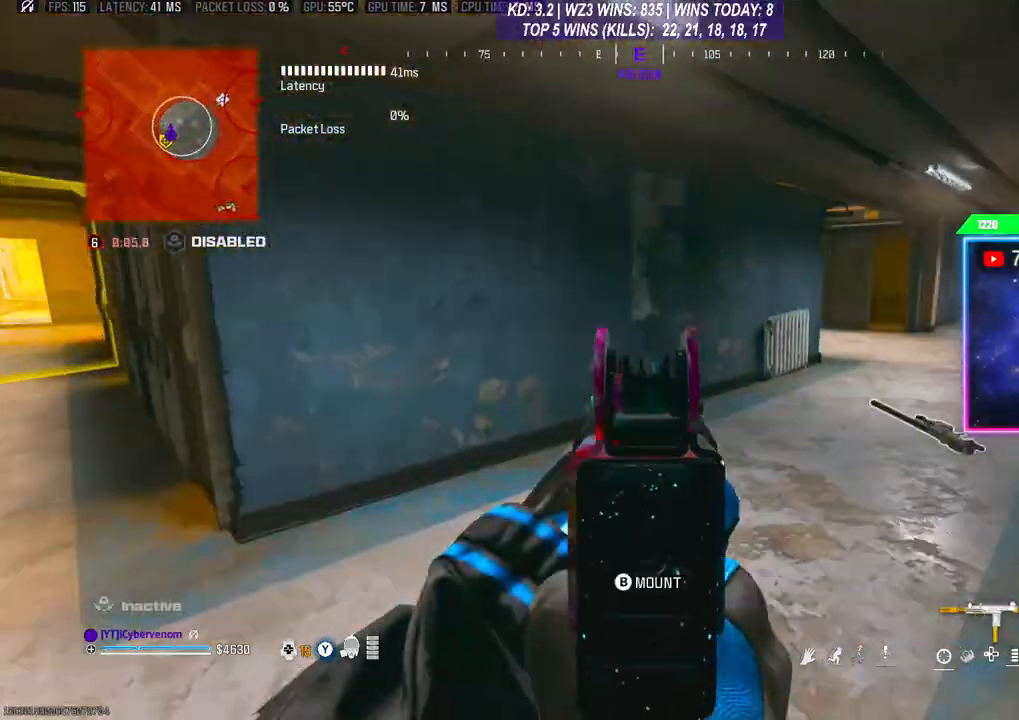
{"buttons": ["L2"], "left_stick": "down", "right_stick": "center", "events": [[67, "left_stick", "up"], [67, "right_stick", "right"], [167, "left_stick", "up-right"], [267, "right_stick", "center"], [333, "left_stick", "center"], [500, "left_stick", "down"]]}
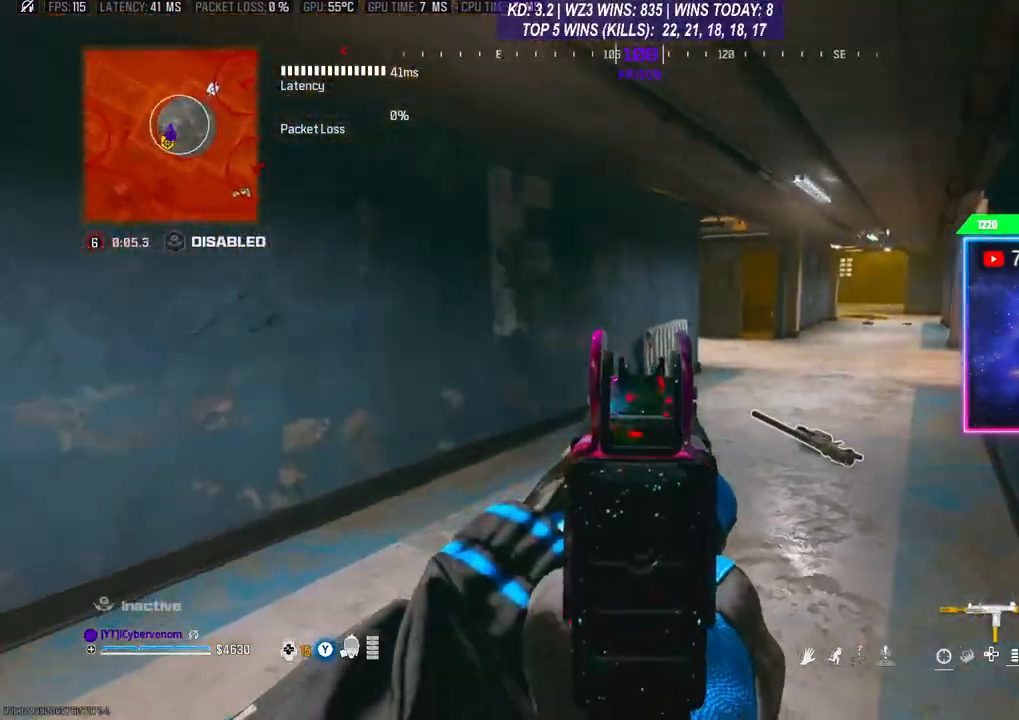
{"buttons": ["L2"], "left_stick": "right", "right_stick": "right", "events": [[33, "right_stick", "right"], [467, "left_stick", "right"]]}
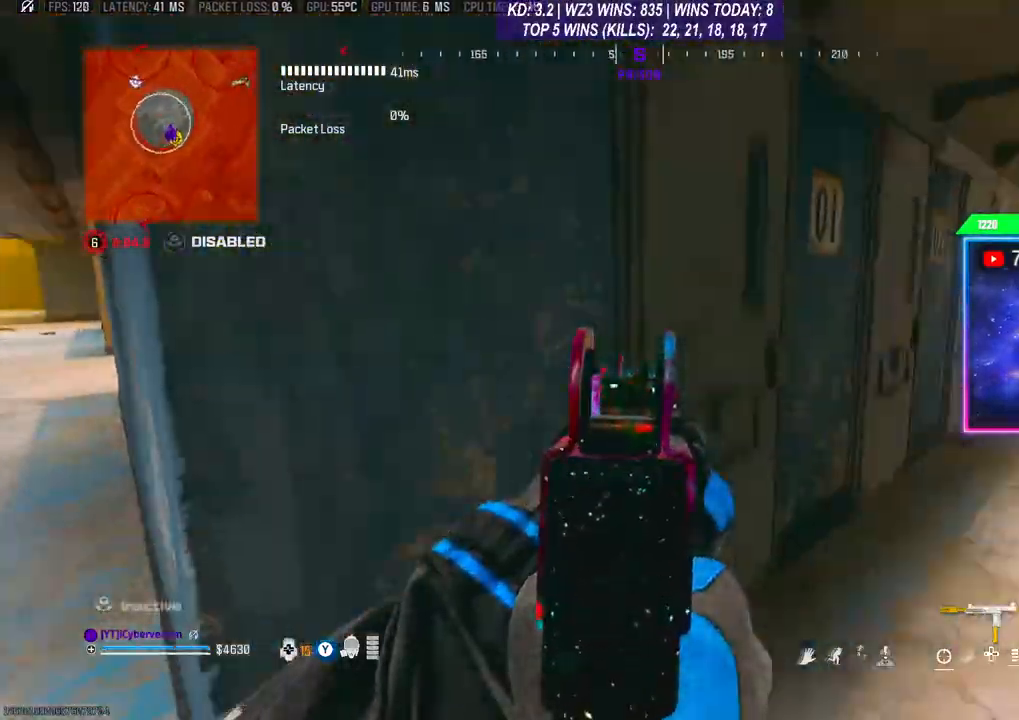
{"buttons": ["L2"], "left_stick": "up-right", "right_stick": "right", "events": [[33, "left_stick", "up-right"], [133, "right_stick", "center"], [300, "right_stick", "right"]]}
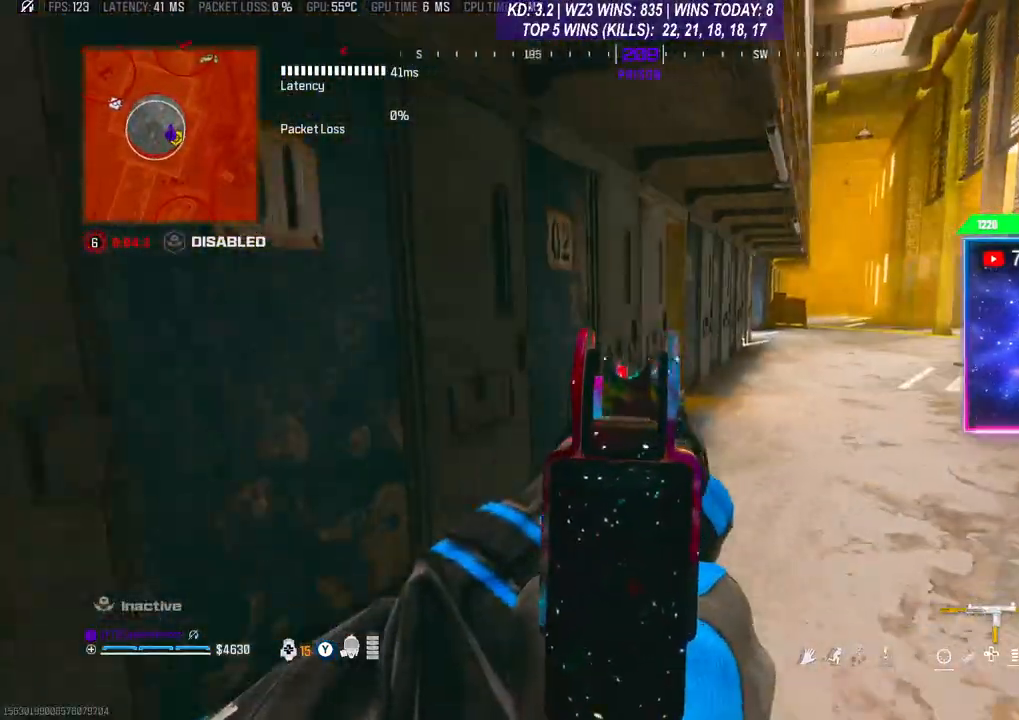
{"buttons": ["L2"], "left_stick": "center", "right_stick": "center", "events": [[33, "left_stick", "center"], [33, "right_stick", "center"]]}
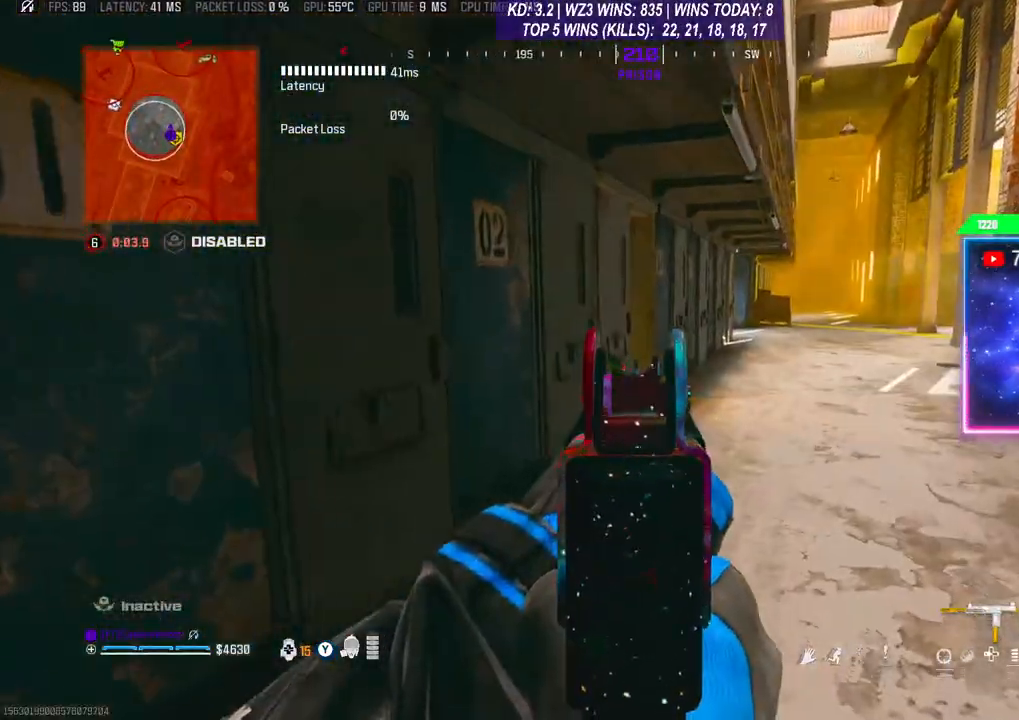
{"buttons": [], "left_stick": "up-right", "right_stick": "center", "events": [[67, "left_stick", "up-right"], [100, "L2", "up"], [167, "L3", "down"], [367, "L3", "up"]]}
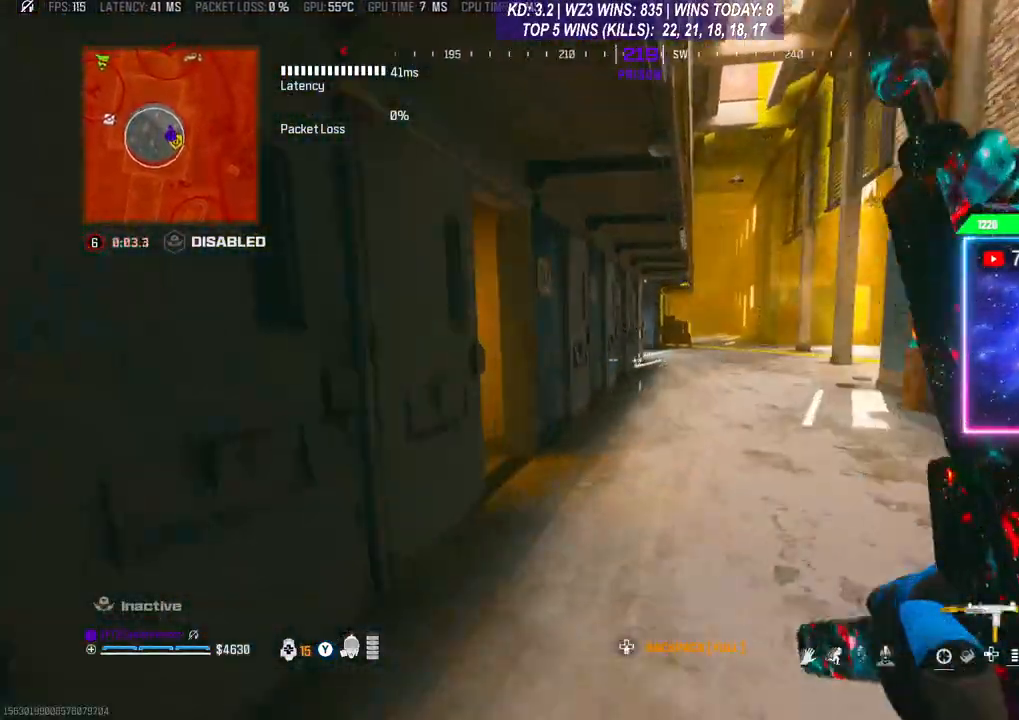
{"buttons": [], "left_stick": "up", "right_stick": "center", "events": [[167, "R3", "down"], [300, "R3", "up"], [333, "L3", "down"], [400, "left_stick", "up"], [433, "L3", "up"]]}
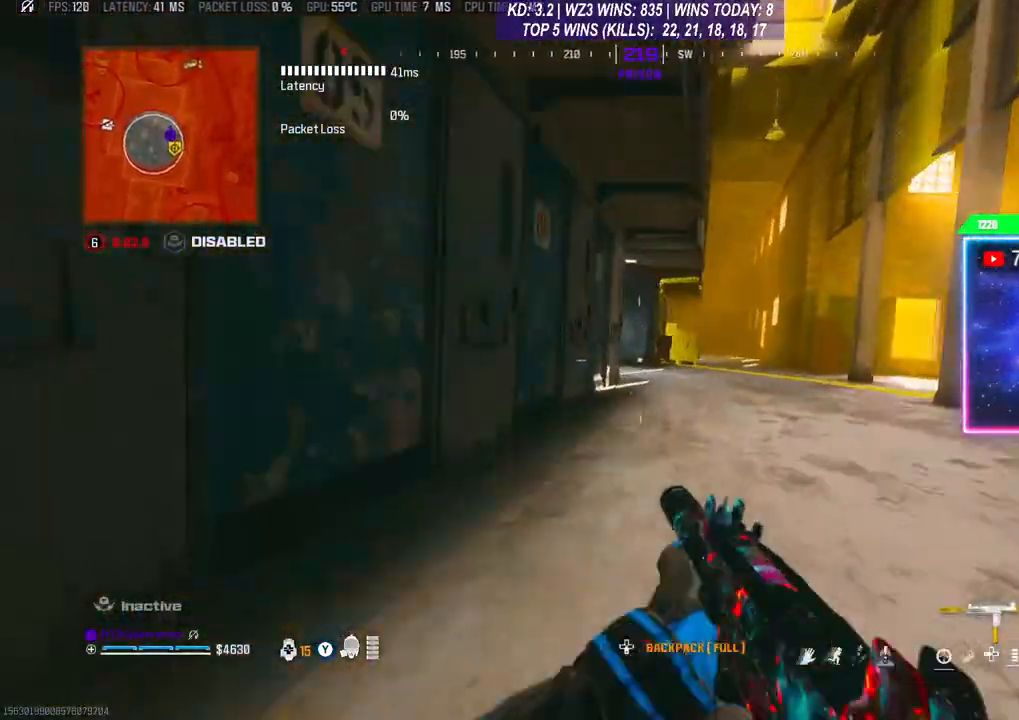
{"buttons": [], "left_stick": "center", "right_stick": "right", "events": [[100, "L3", "down"], [233, "L3", "up"], [367, "left_stick", "center"], [467, "right_stick", "right"]]}
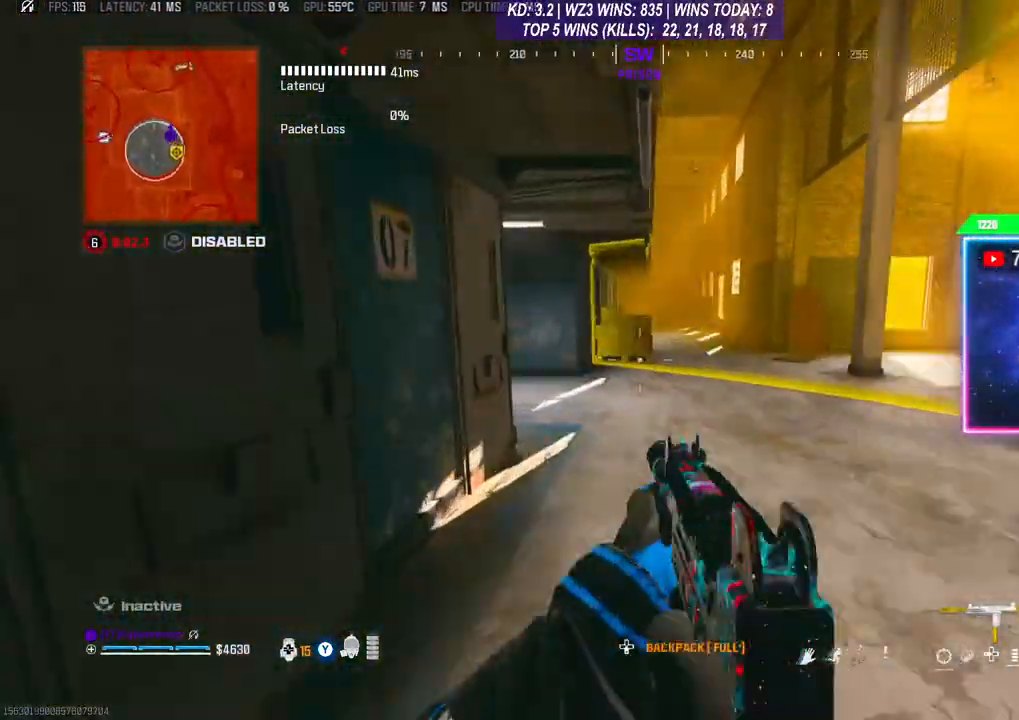
{"buttons": ["L3"], "left_stick": "up-right", "right_stick": "center", "events": [[333, "left_stick", "right"], [400, "left_stick", "up-right"], [433, "L3", "down"], [467, "right_stick", "center"]]}
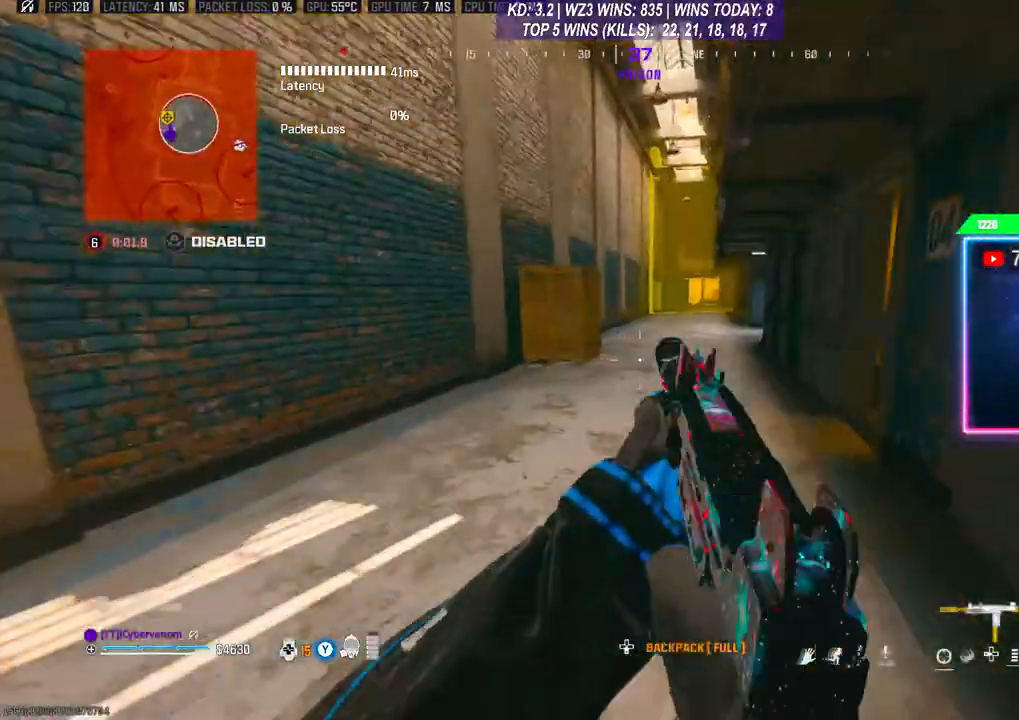
{"buttons": [], "left_stick": "up-right", "right_stick": "center", "events": [[33, "left_stick", "up"], [67, "L3", "up"], [233, "R3", "down"], [267, "left_stick", "up-right"], [333, "R3", "up"], [433, "L3", "down"], [500, "L3", "up"]]}
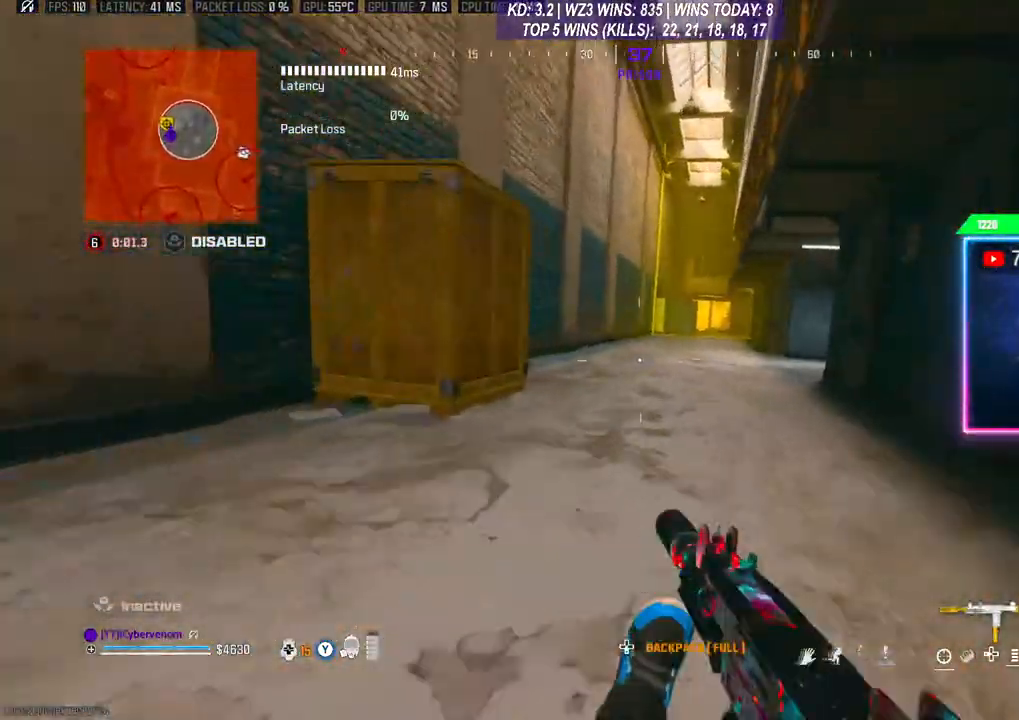
{"buttons": [], "left_stick": "up", "right_stick": "center", "events": [[67, "L3", "down"], [133, "L3", "up"], [200, "L3", "down"], [300, "L3", "up"], [300, "left_stick", "up"], [367, "L3", "down"], [433, "L3", "up"]]}
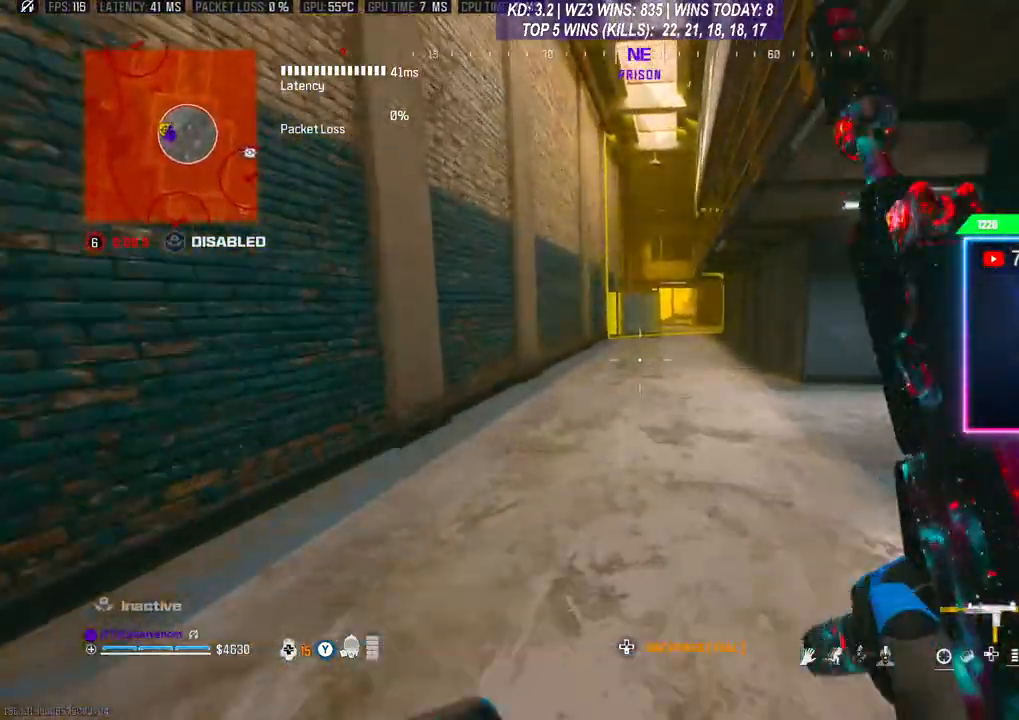
{"buttons": [], "left_stick": "down-left", "right_stick": "left", "events": [[100, "R3", "down"], [233, "R3", "up"], [300, "A", "down"], [300, "left_stick", "down-left"], [300, "right_stick", "left"], [433, "A", "up"]]}
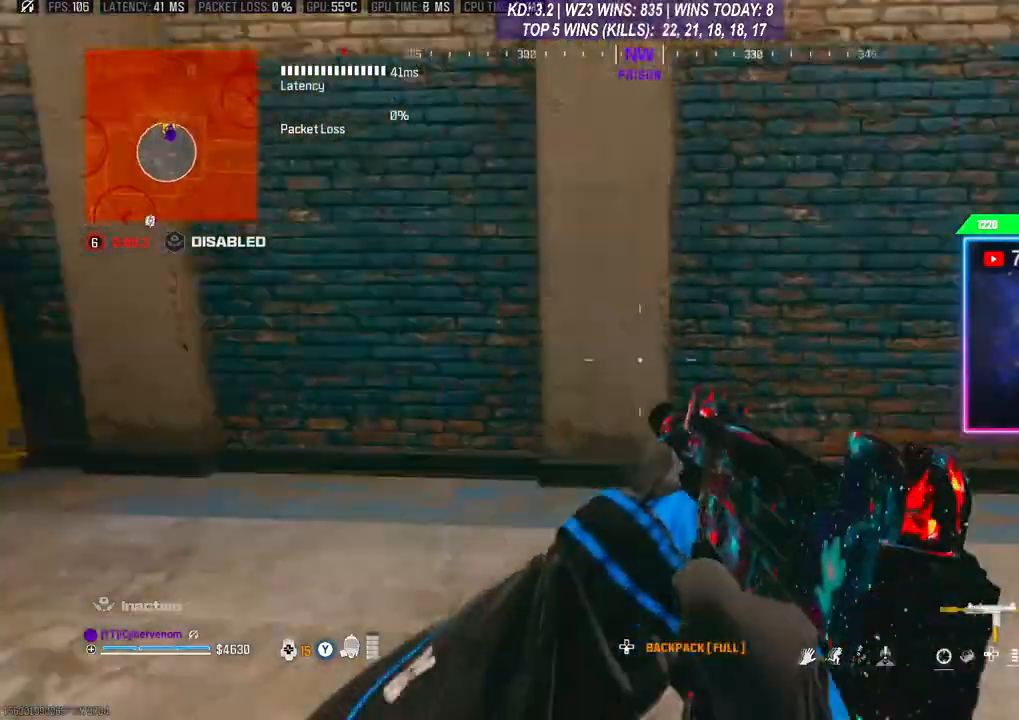
{"buttons": [], "left_stick": "up", "right_stick": "right", "events": [[167, "right_stick", "center"], [200, "L3", "down"], [200, "left_stick", "up"], [433, "L3", "up"], [433, "right_stick", "right"]]}
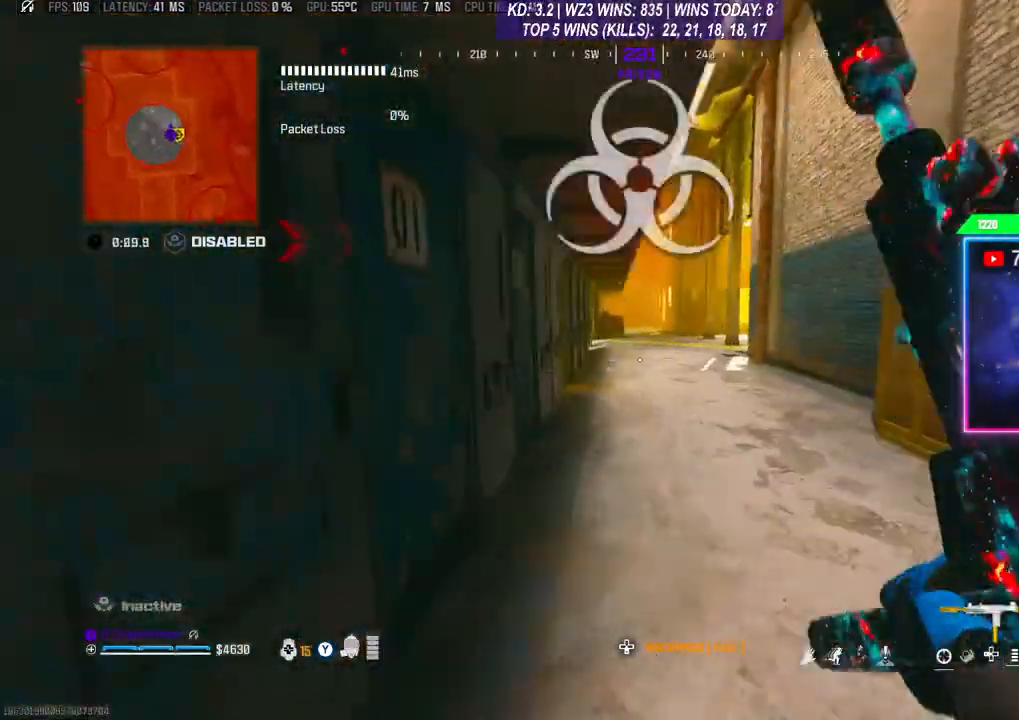
{"buttons": ["L3"], "left_stick": "up", "right_stick": "center", "events": [[67, "right_stick", "center"], [133, "R3", "down"], [267, "R3", "up"], [300, "L3", "down"], [333, "A", "down"], [467, "A", "up"]]}
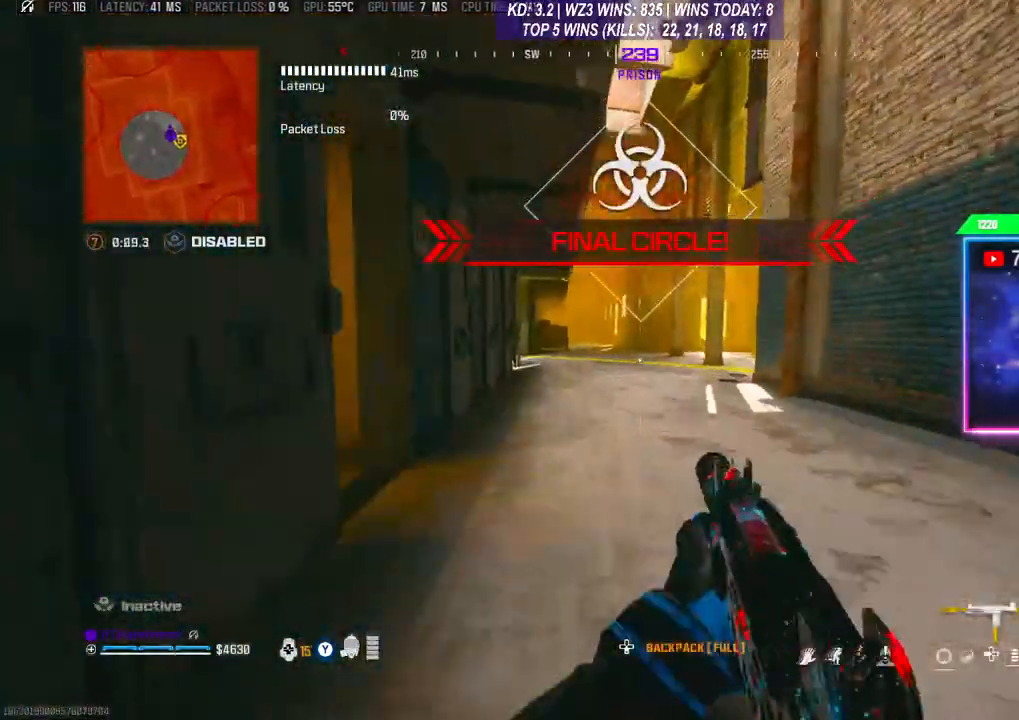
{"buttons": [], "left_stick": "up", "right_stick": "center", "events": [[33, "L3", "up"], [100, "L3", "down"], [267, "L3", "up"]]}
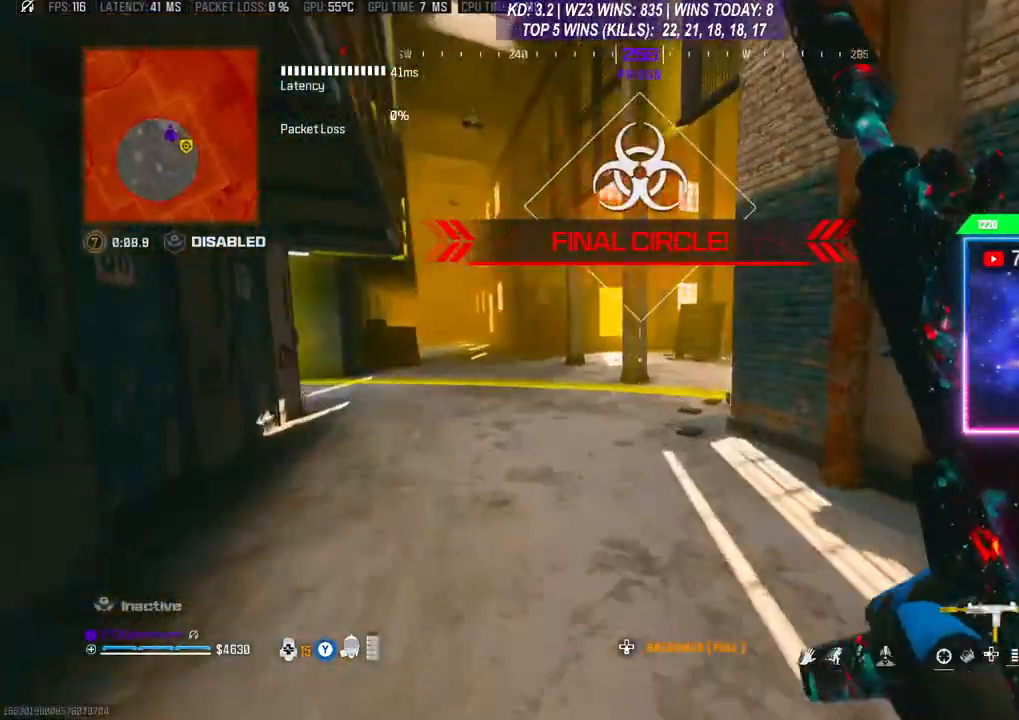
{"buttons": [], "left_stick": "down-left", "right_stick": "right", "events": [[33, "R3", "down"], [167, "R3", "up"], [200, "A", "down"], [333, "A", "up"], [367, "left_stick", "down-left"], [400, "right_stick", "right"]]}
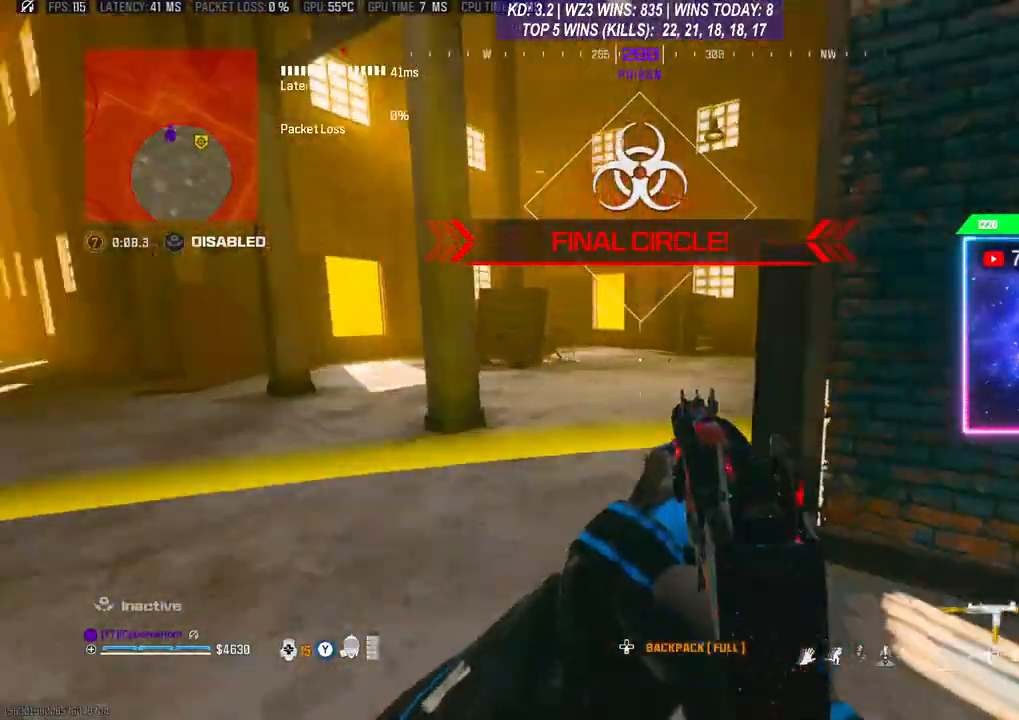
{"buttons": [], "left_stick": "left", "right_stick": "center", "events": [[100, "left_stick", "left"], [100, "right_stick", "center"]]}
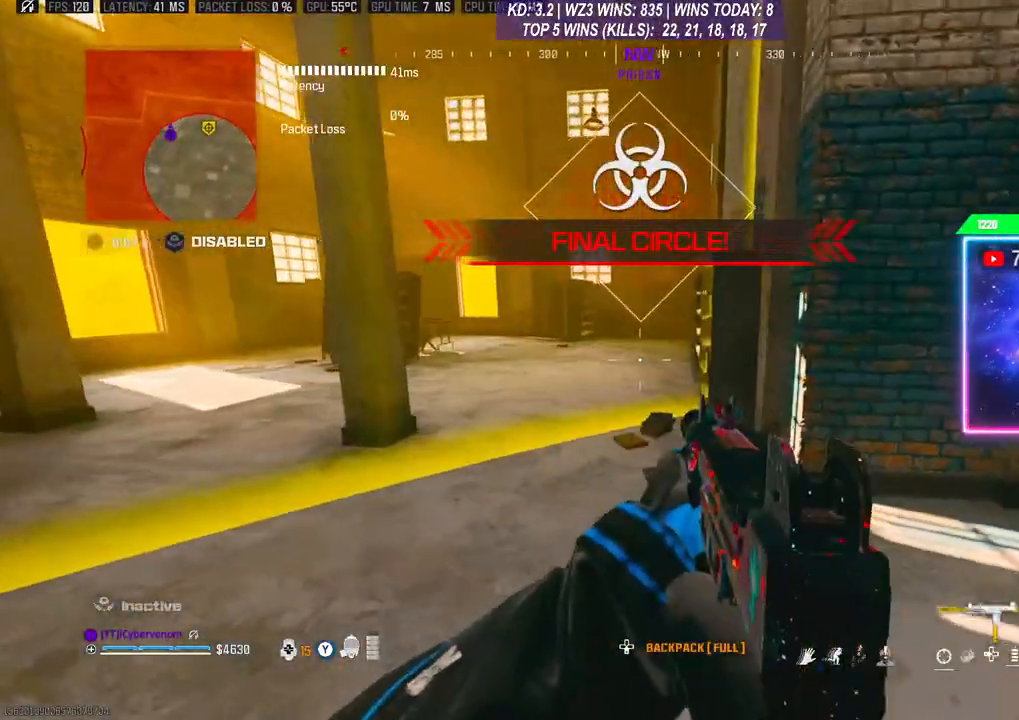
{"buttons": [], "left_stick": "up-left", "right_stick": "center", "events": [[233, "left_stick", "center"], [433, "left_stick", "up-left"]]}
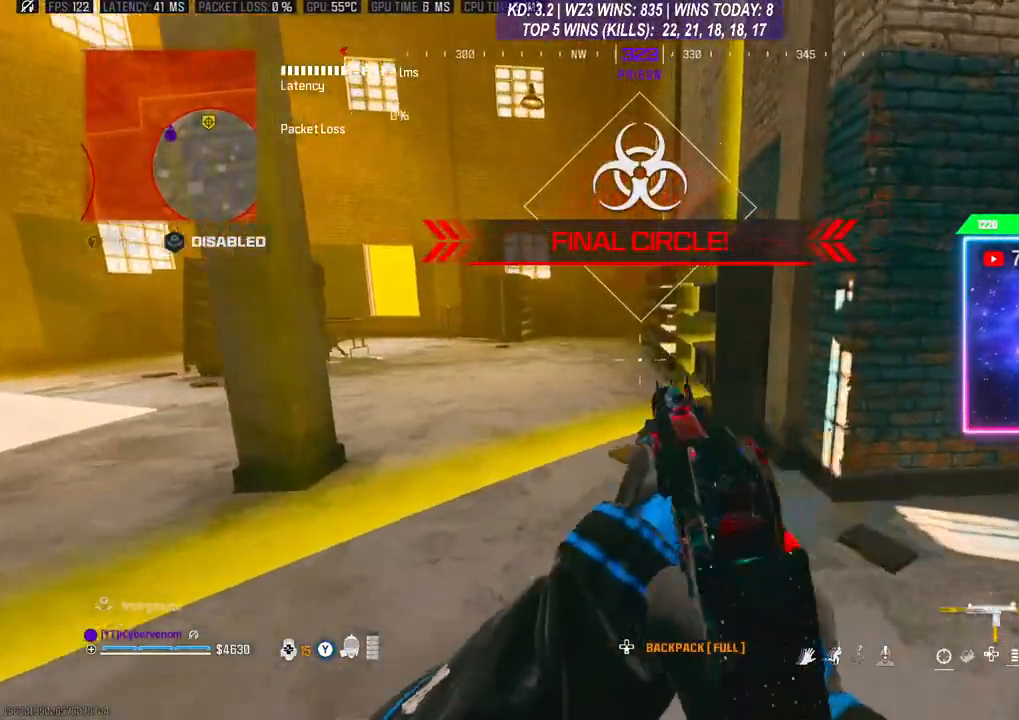
{"buttons": [], "left_stick": "center", "right_stick": "center", "events": [[200, "left_stick", "center"]]}
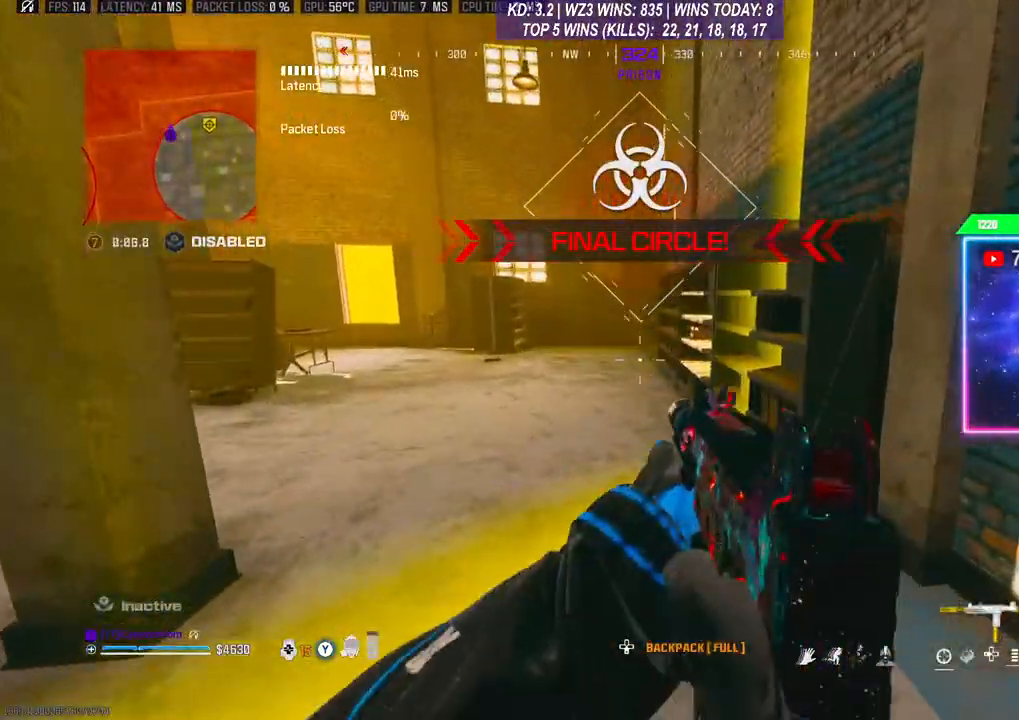
{"buttons": [], "left_stick": "center", "right_stick": "center", "events": []}
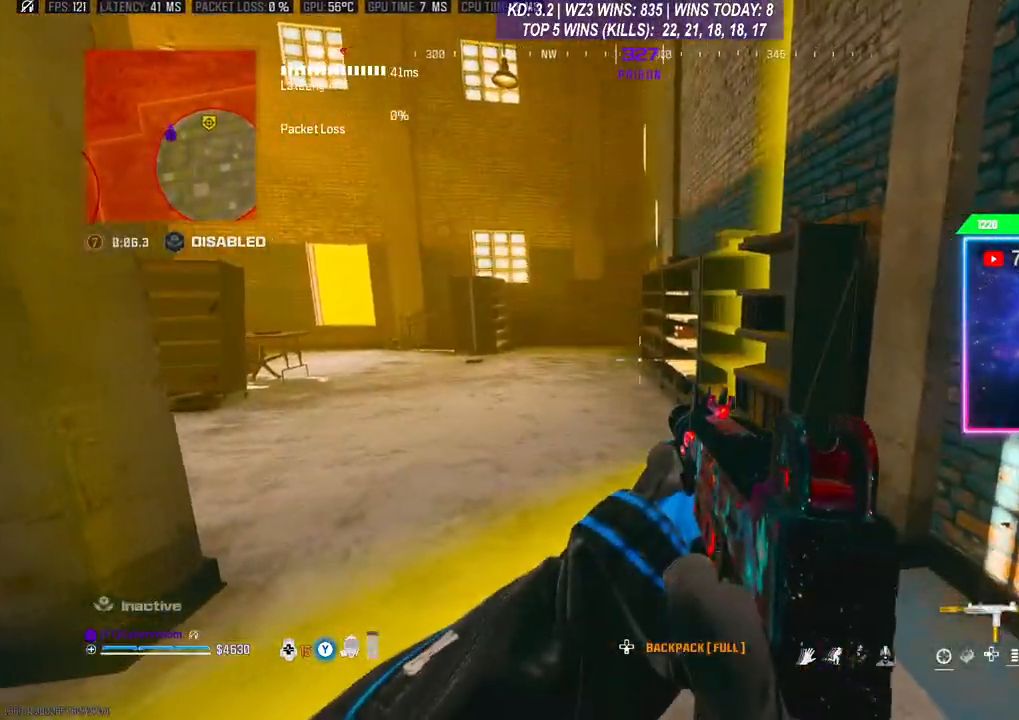
{"buttons": ["R3"], "left_stick": "up", "right_stick": "center", "events": [[200, "left_stick", "up"], [433, "R3", "down"]]}
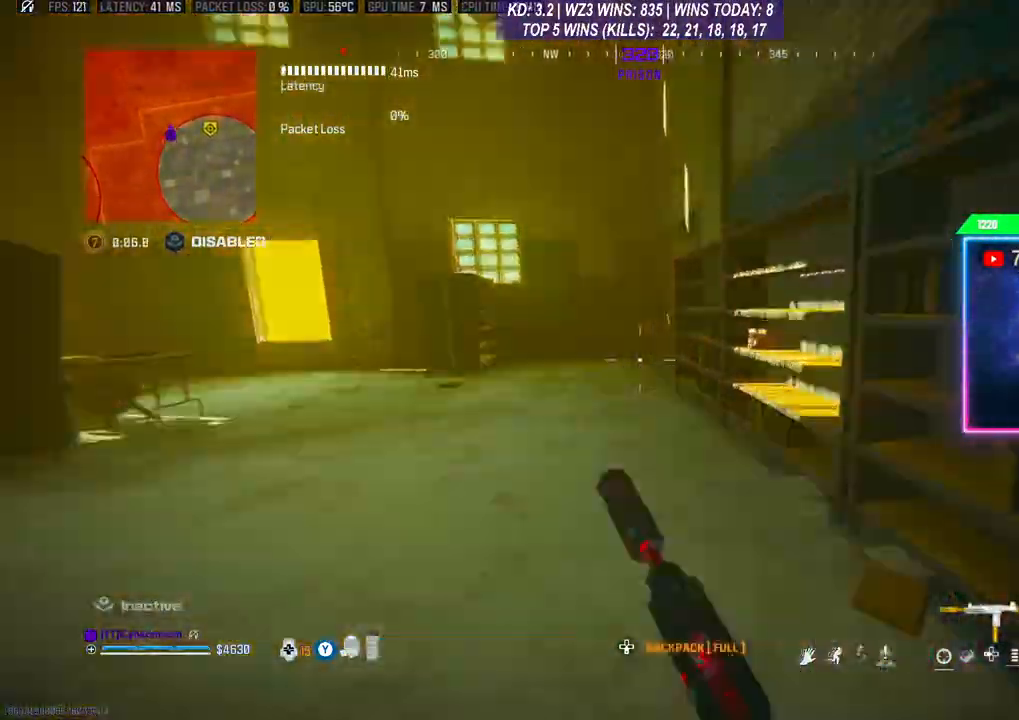
{"buttons": [], "left_stick": "up-left", "right_stick": "right", "events": [[33, "R3", "up"], [67, "L3", "down"], [100, "A", "down"], [200, "A", "up"], [433, "L3", "up"], [433, "left_stick", "up-left"], [467, "right_stick", "right"]]}
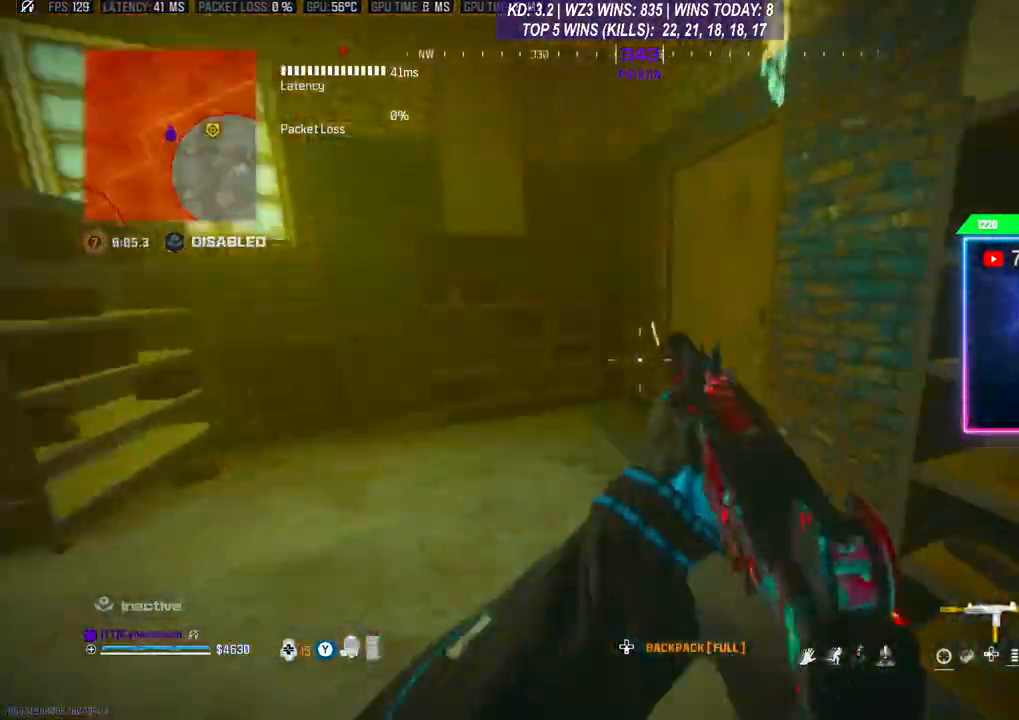
{"buttons": [], "left_stick": "up", "right_stick": "center", "events": [[33, "L3", "down"], [33, "left_stick", "up"], [100, "L3", "up"], [133, "right_stick", "center"], [233, "right_stick", "right"], [333, "L3", "down"], [433, "right_stick", "center"], [467, "L3", "up"]]}
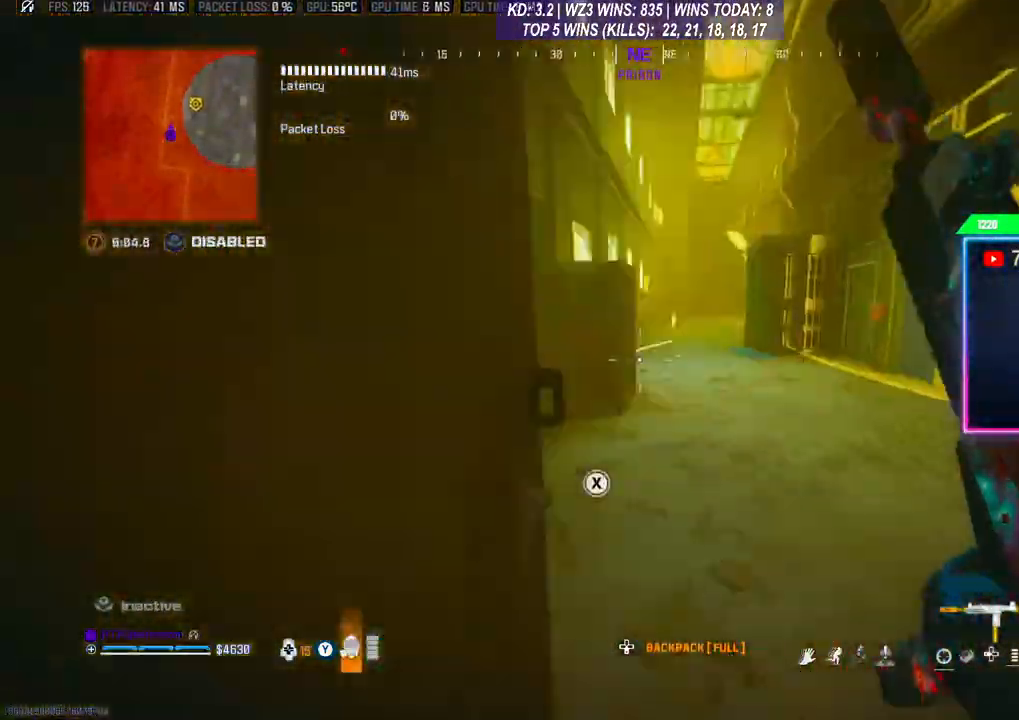
{"buttons": ["L3"], "left_stick": "up-right", "right_stick": "center", "events": [[333, "left_stick", "up-right"], [500, "L3", "down"]]}
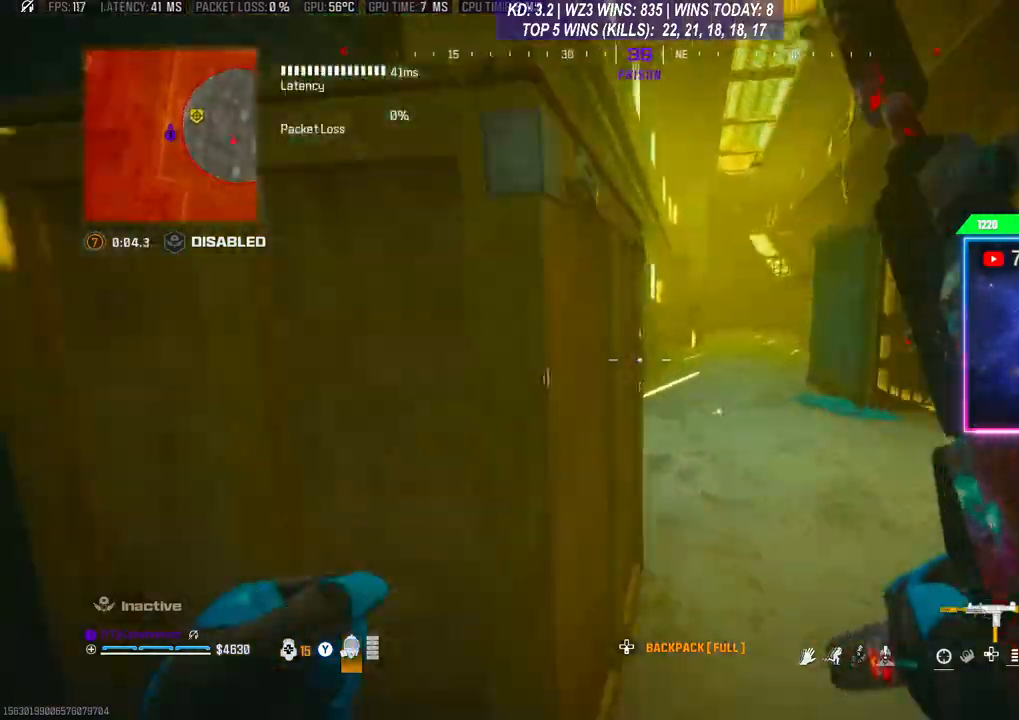
{"buttons": [], "left_stick": "left", "right_stick": "center", "events": [[167, "left_stick", "up"], [333, "L3", "up"], [367, "left_stick", "up-left"], [467, "left_stick", "left"]]}
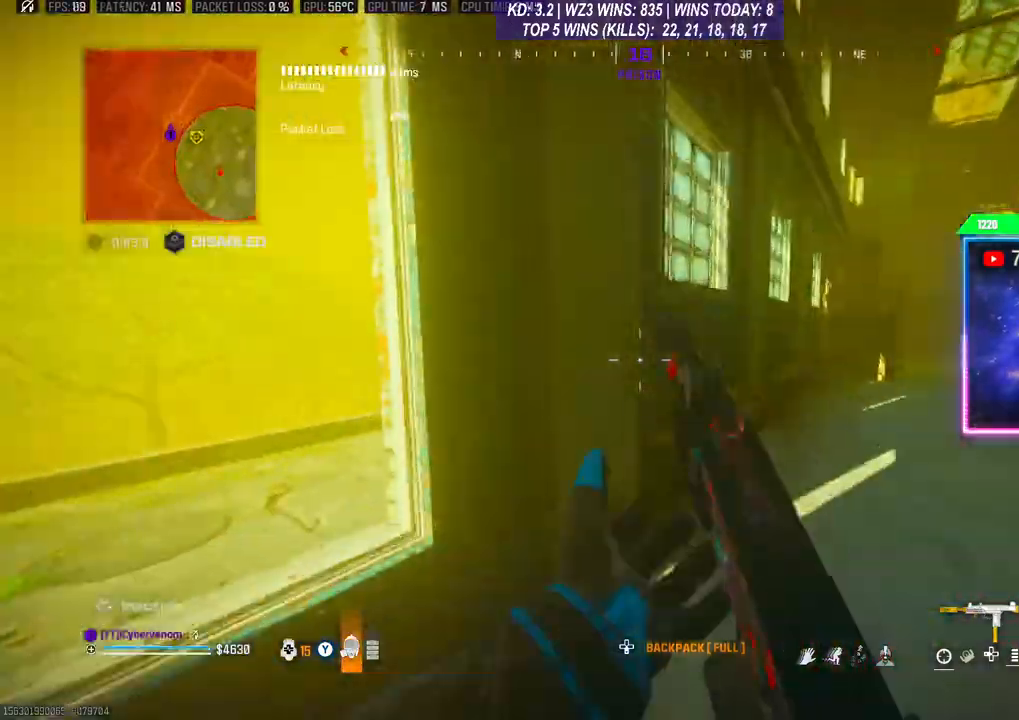
{"buttons": ["L3"], "left_stick": "up", "right_stick": "center", "events": [[200, "A", "down"], [300, "left_stick", "up"], [333, "A", "up"], [333, "L3", "down"], [433, "right_stick", "right"], [500, "right_stick", "center"]]}
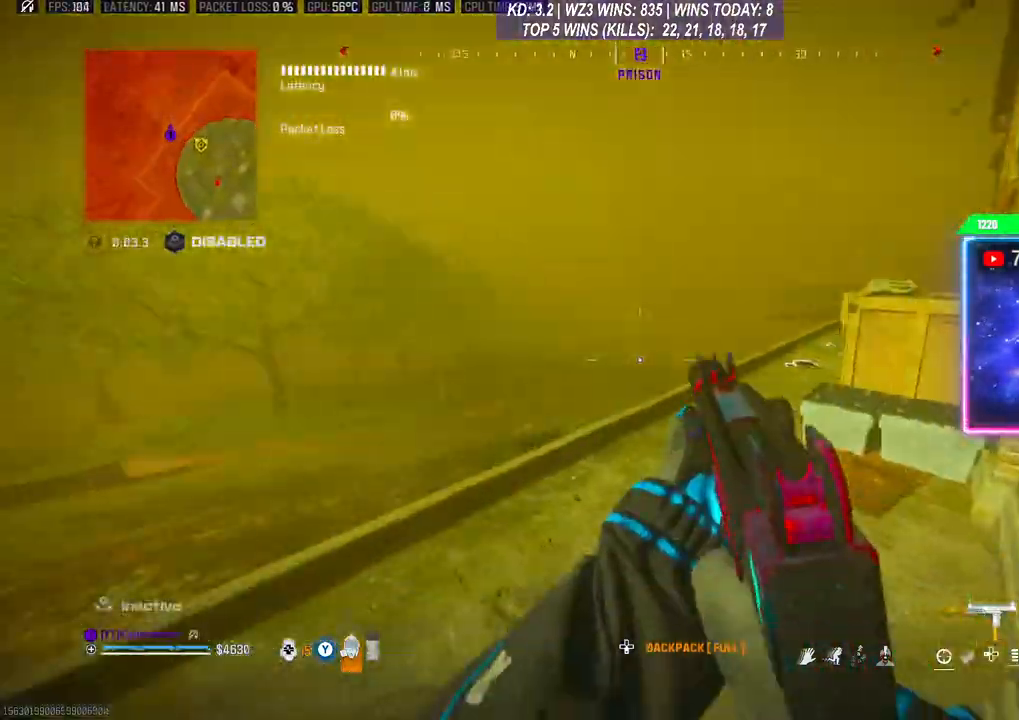
{"buttons": ["L3"], "left_stick": "up", "right_stick": "center", "events": [[33, "right_stick", "right"], [67, "L3", "up"], [133, "left_stick", "center"], [233, "right_stick", "center"], [267, "L3", "down"], [300, "left_stick", "up"]]}
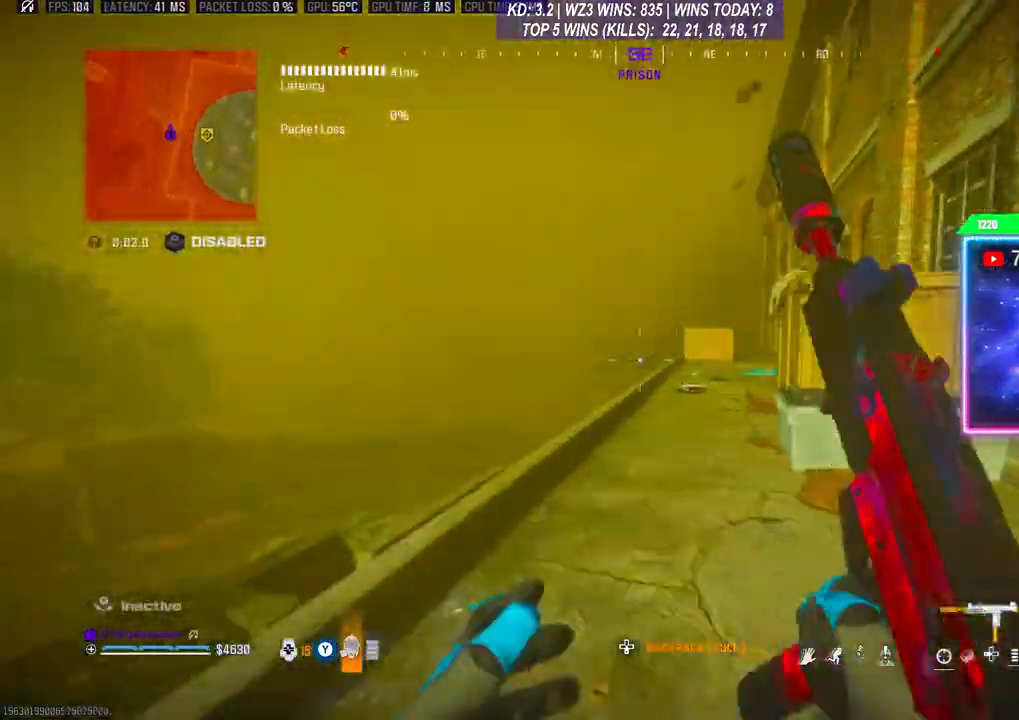
{"buttons": ["L3"], "left_stick": "up", "right_stick": "center", "events": [[33, "L3", "up"], [100, "R3", "down"], [167, "R3", "up"], [233, "L3", "down"], [233, "R3", "down"], [333, "R3", "up"], [400, "right_stick", "right"], [500, "right_stick", "center"]]}